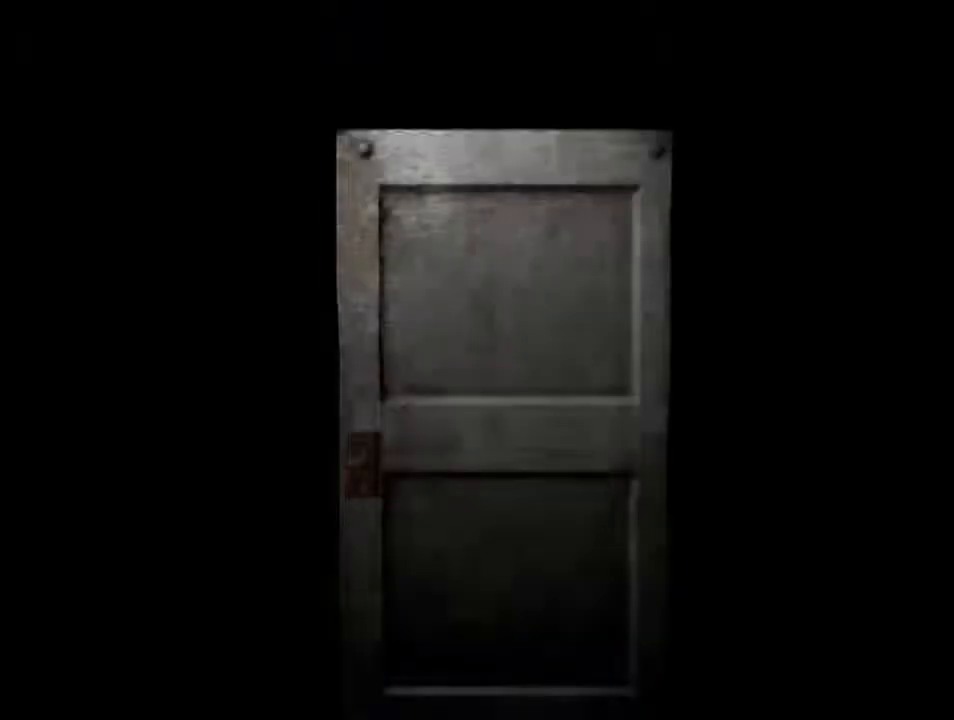
Gameplay with keyboard; each line is a JSON object with the keys held at the frame after it. "events" lists presses ("down") and releases ("up") of "backspace", "d", "f", "g", "i", "j", "k", "l", "o", "s", "space", "u" and "up" between this image and that frame as [ms after this image, input, new state], when the widget could be followed in between. No other keys are recorded. Mouse input is not recorded.
{"keys": ["backspace", "d", "i", "j"], "events": [[467, "j", "down"], [500, "backspace", "down"]]}
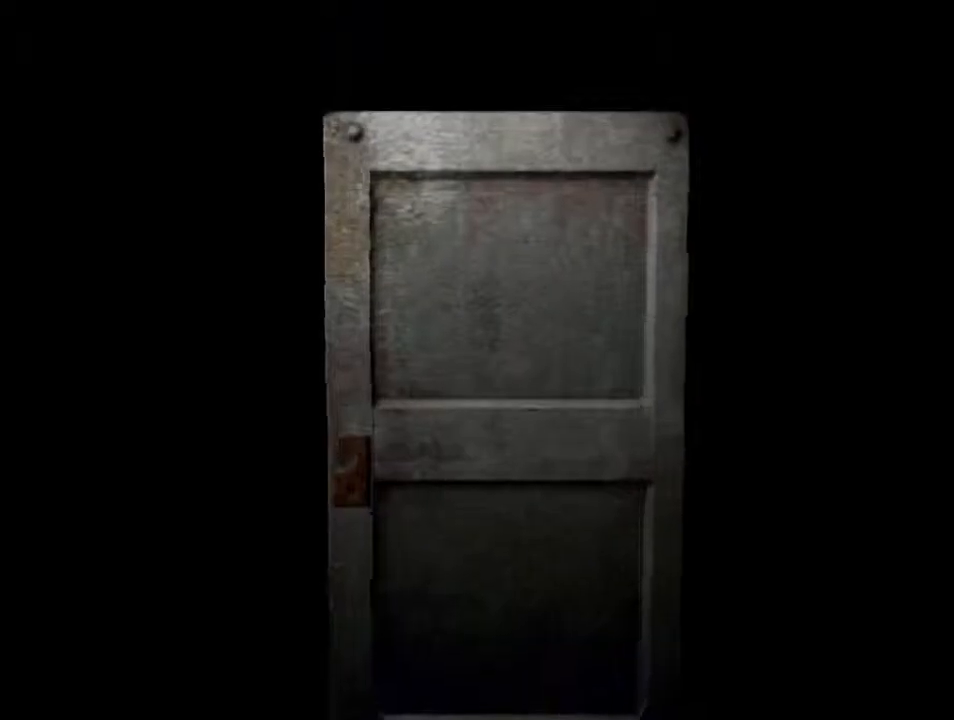
{"keys": ["d", "i", "j"], "events": [[233, "backspace", "up"]]}
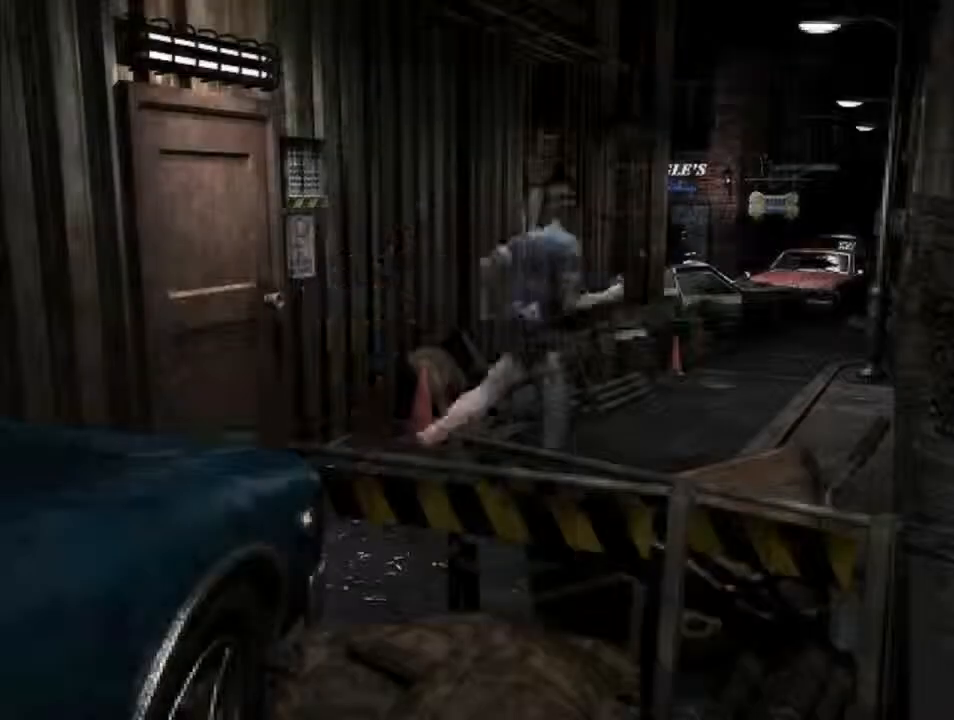
{"keys": ["d", "i"], "events": [[133, "j", "up"]]}
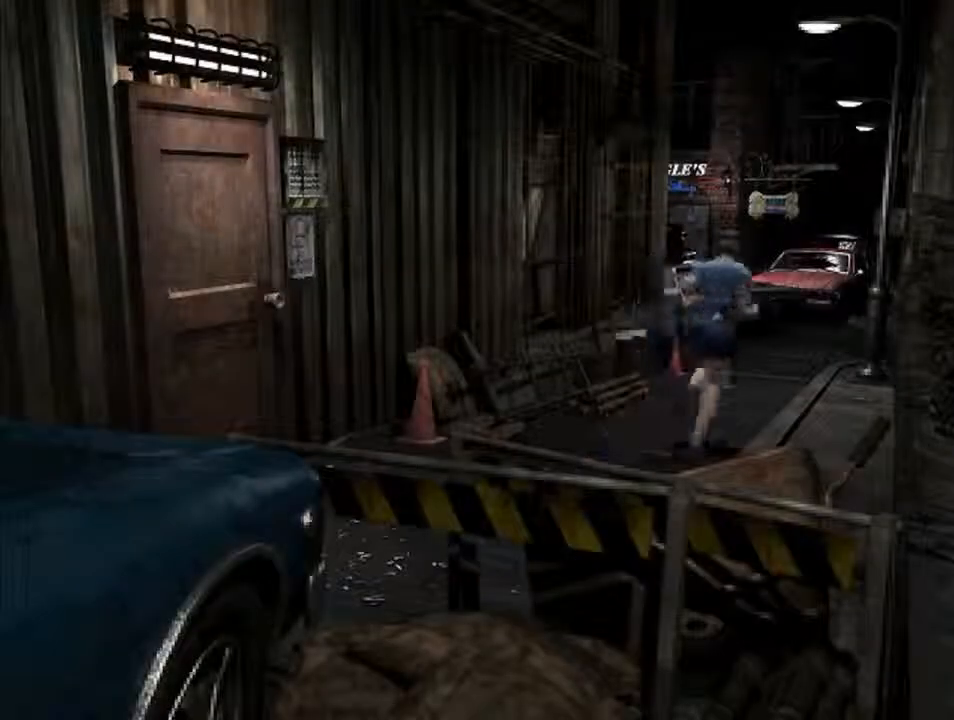
{"keys": ["d", "i"], "events": [[433, "j", "down"], [500, "j", "up"]]}
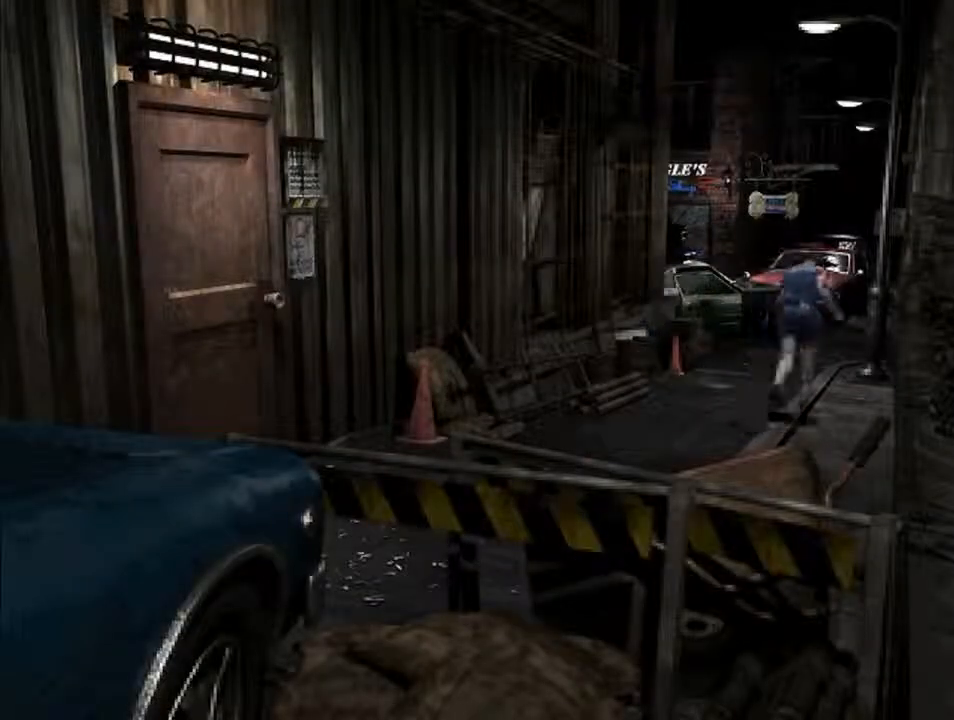
{"keys": ["d", "i"], "events": []}
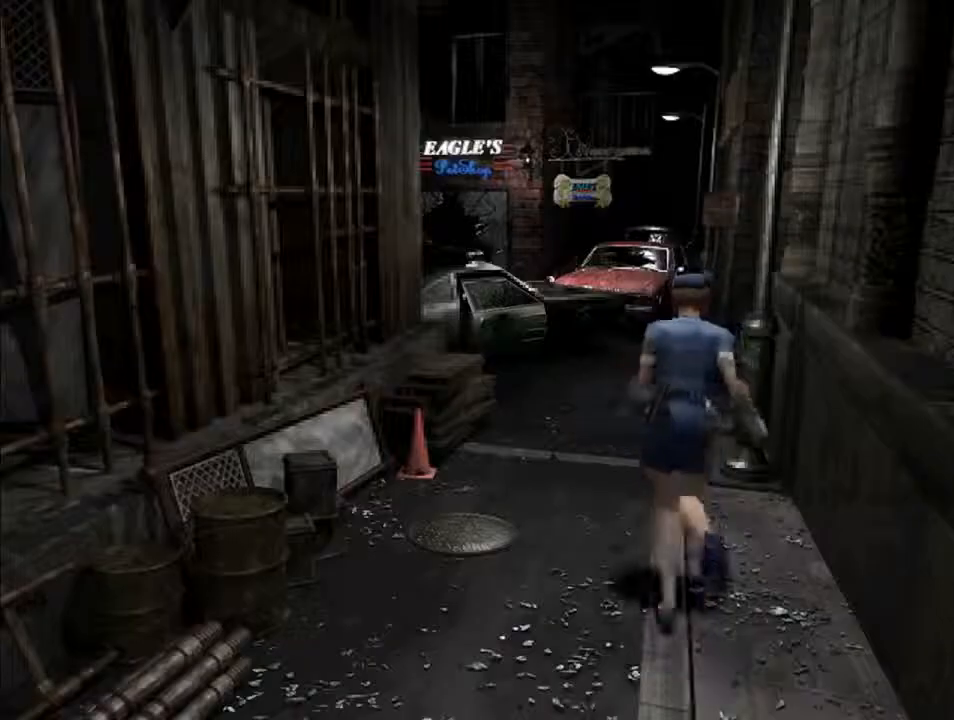
{"keys": ["d", "i"], "events": [[167, "l", "down"], [200, "l", "up"]]}
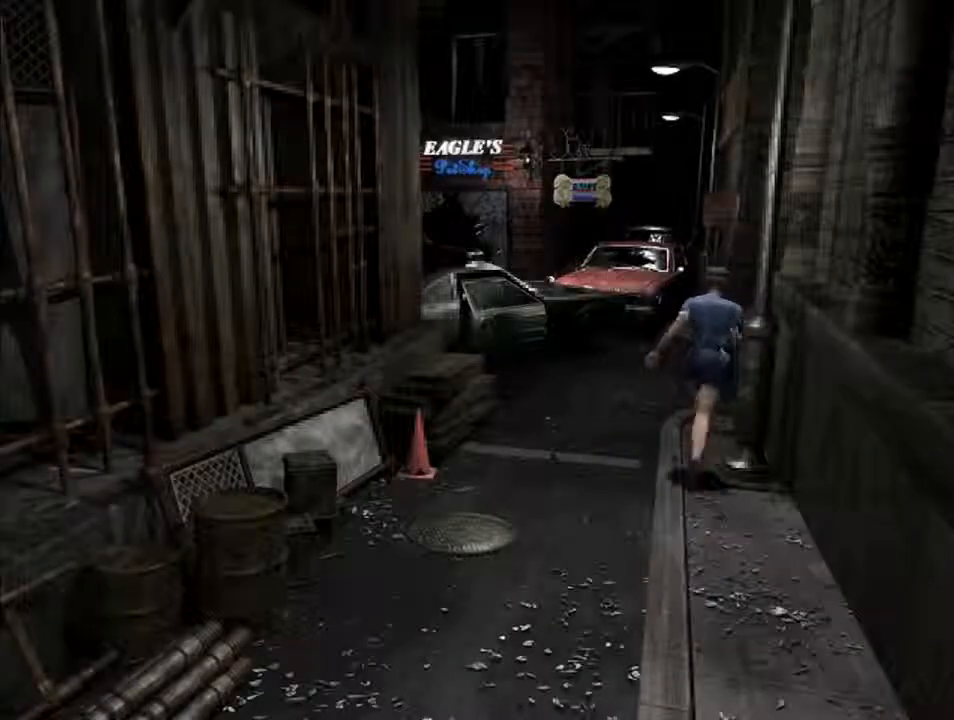
{"keys": ["d", "i", "l"], "events": [[333, "l", "down"]]}
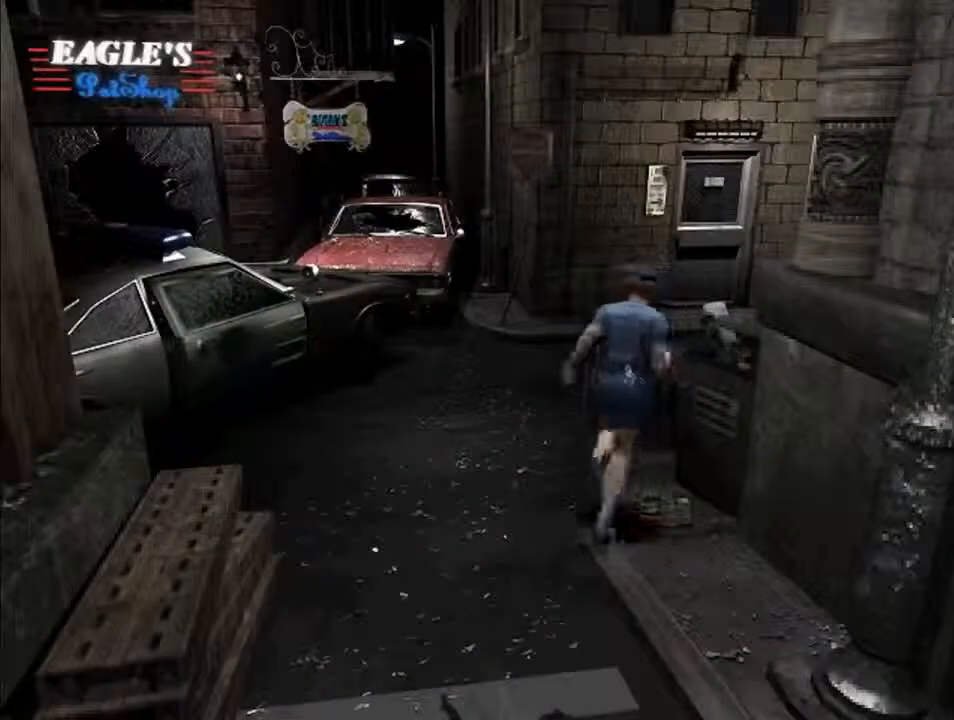
{"keys": ["d", "i", "j"], "events": [[67, "l", "up"], [500, "j", "down"]]}
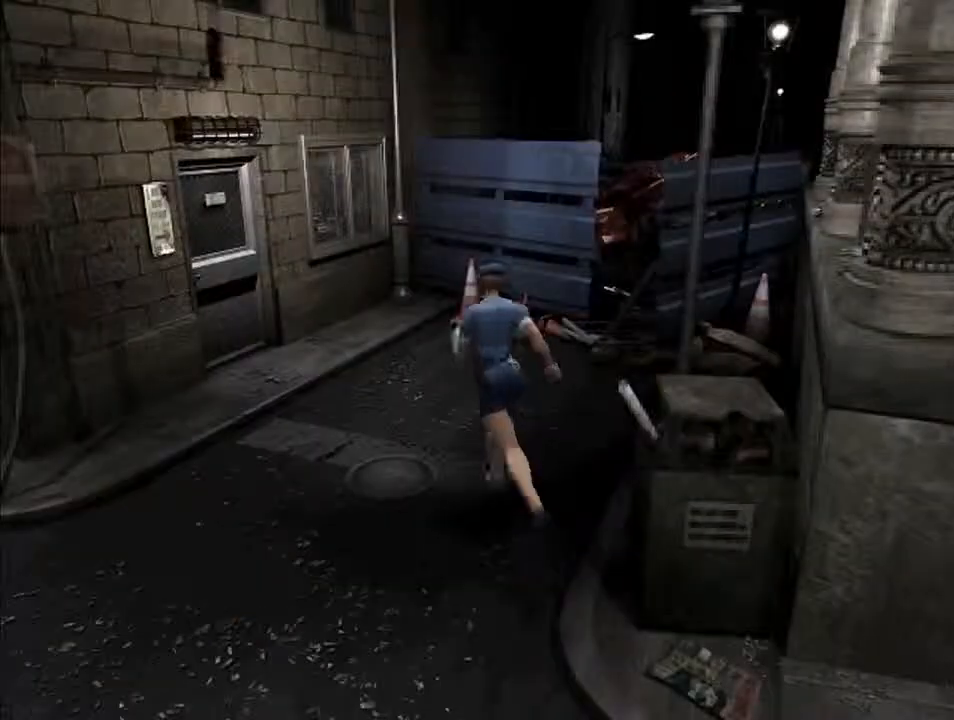
{"keys": ["d", "i", "j"], "events": [[200, "j", "up"], [500, "j", "down"]]}
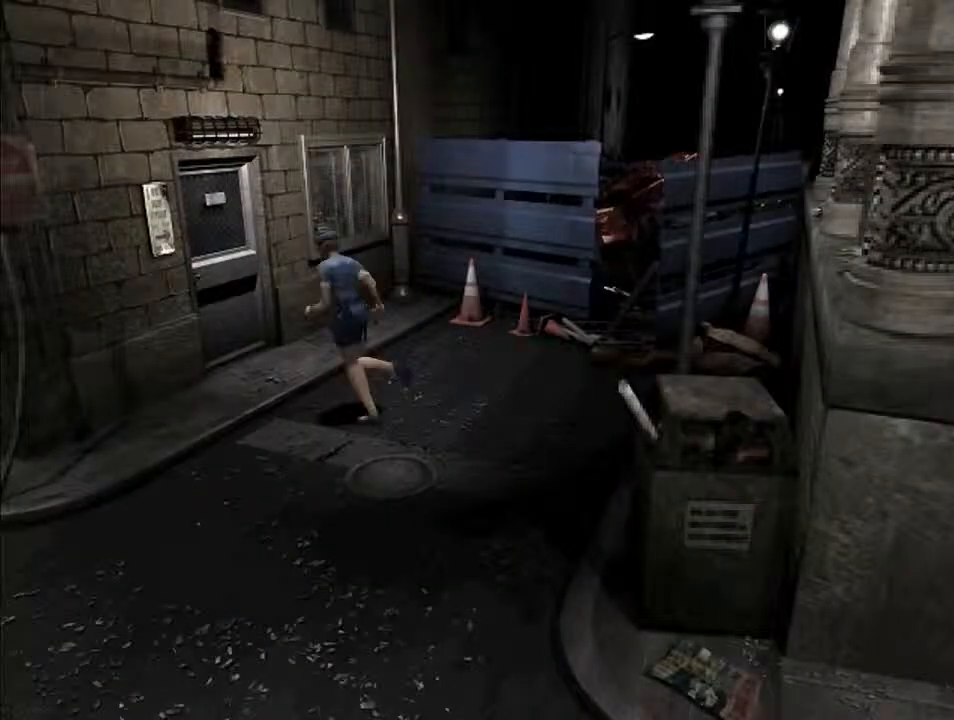
{"keys": ["d", "f", "i"], "events": [[100, "j", "up"], [267, "f", "down"], [300, "l", "down"], [367, "l", "up"]]}
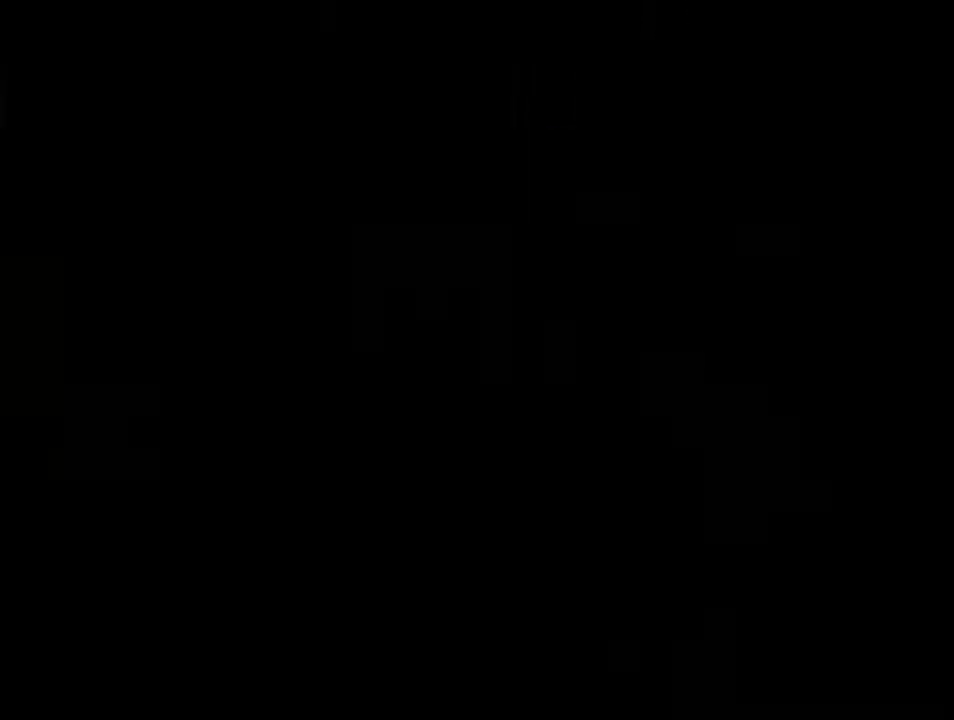
{"keys": ["d", "i"], "events": [[167, "f", "up"]]}
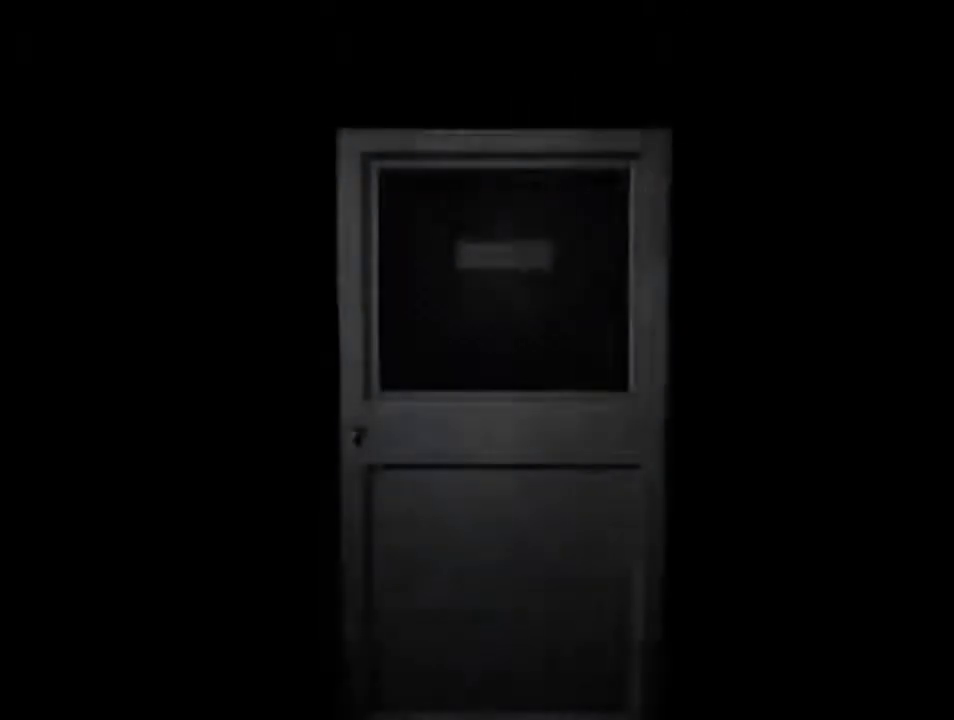
{"keys": ["d", "i"], "events": []}
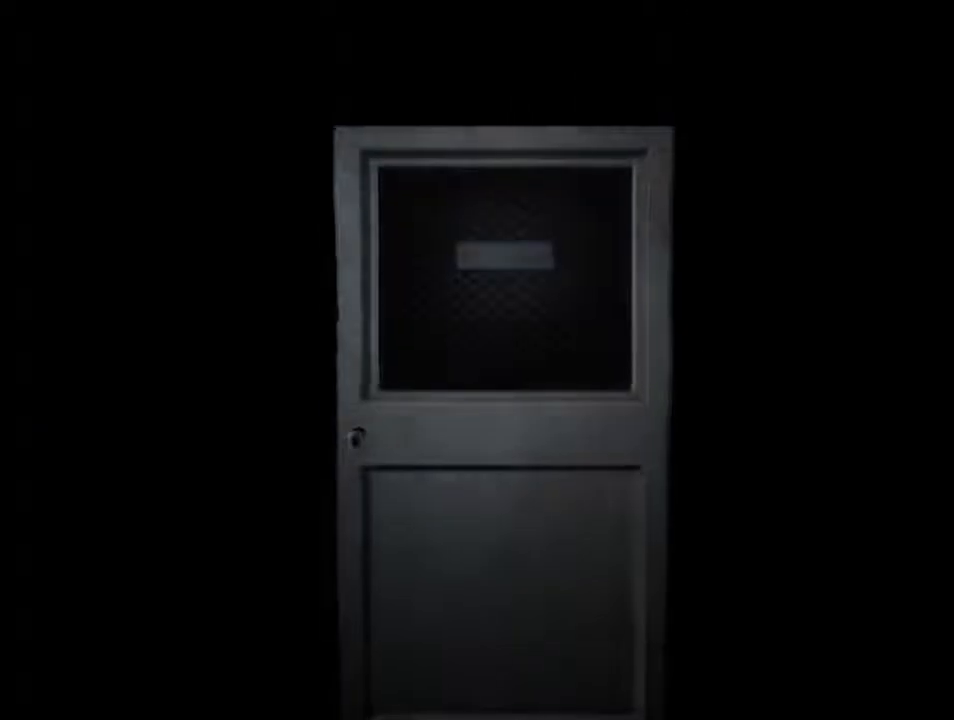
{"keys": ["d", "i", "l"], "events": [[233, "l", "down"], [300, "backspace", "down"], [500, "backspace", "up"]]}
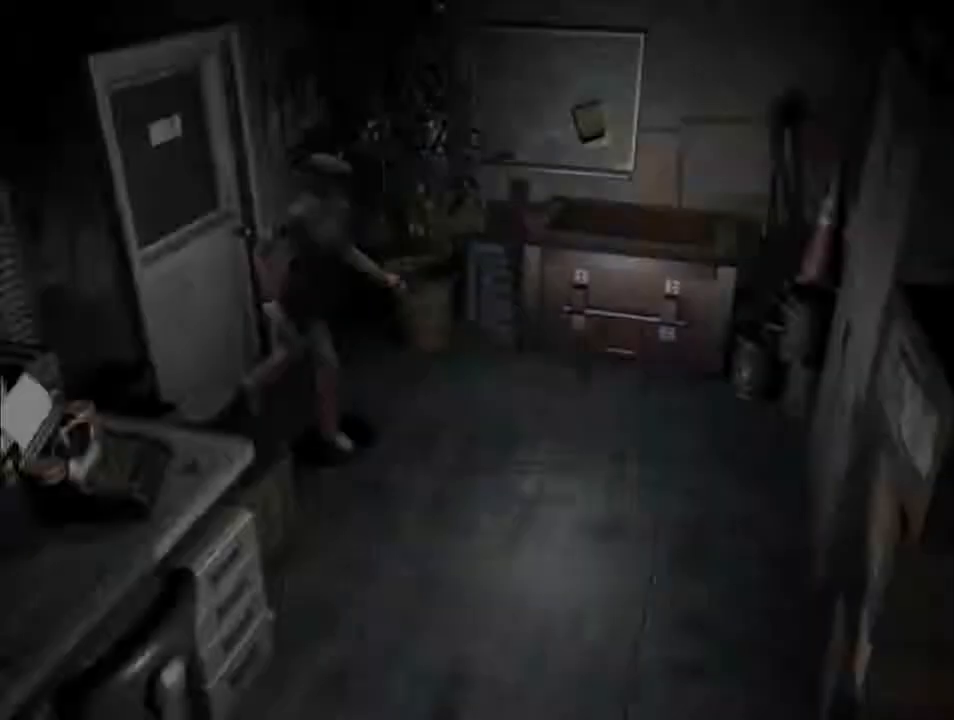
{"keys": ["d", "i", "l"], "events": [[233, "l", "up"], [433, "l", "down"]]}
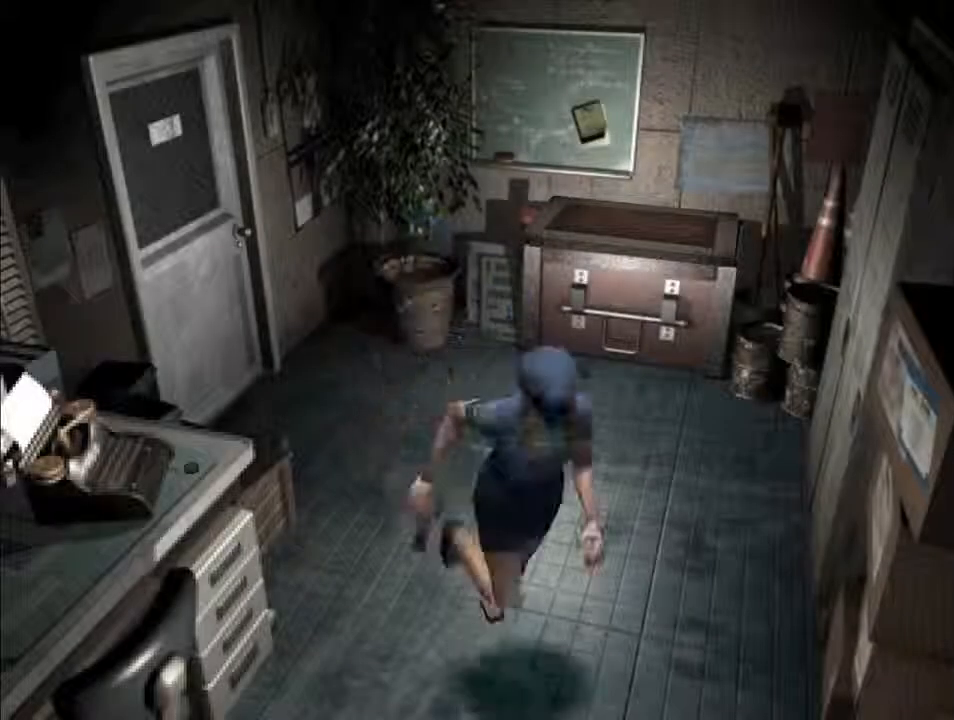
{"keys": ["d", "i", "j"], "events": [[167, "l", "up"], [500, "j", "down"]]}
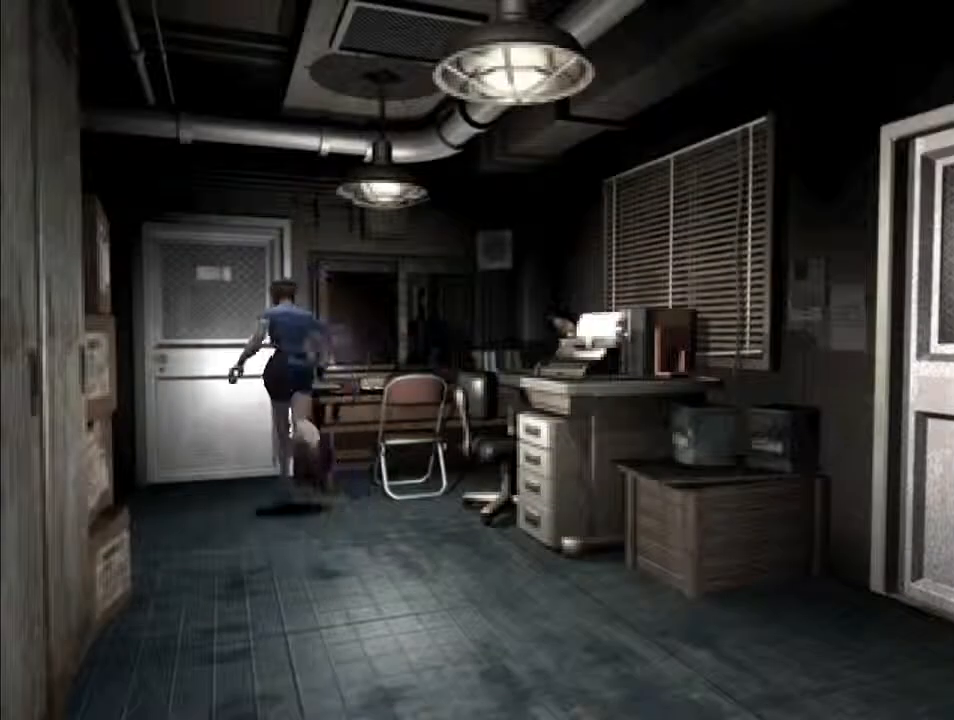
{"keys": ["d", "f", "i"], "events": [[100, "f", "down"], [100, "j", "up"]]}
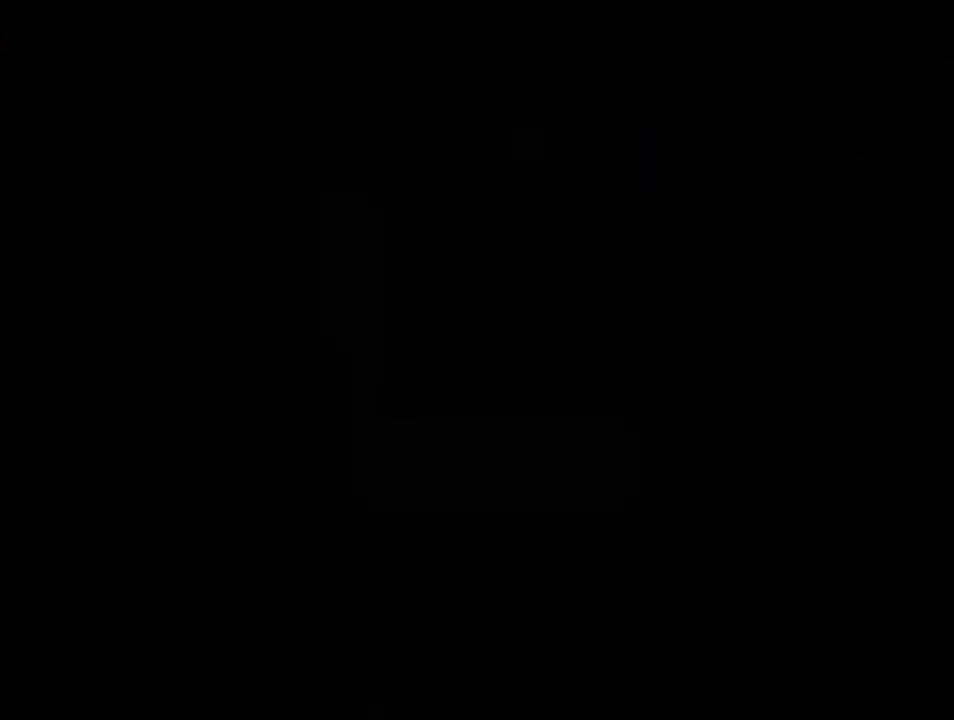
{"keys": ["d", "i"], "events": [[67, "f", "up"]]}
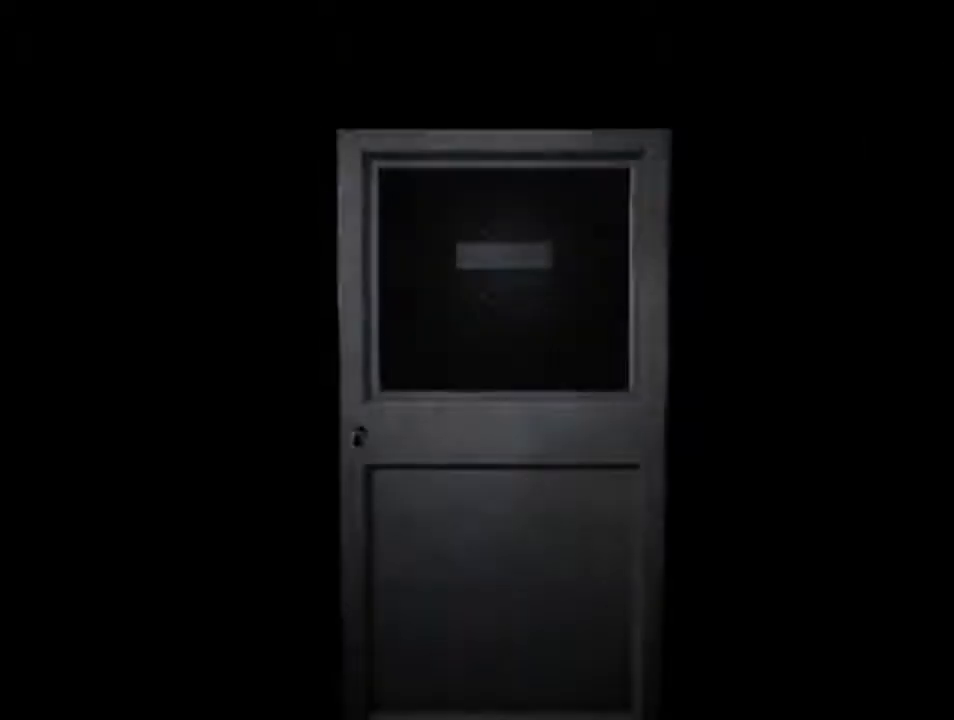
{"keys": ["d", "i", "j"], "events": [[433, "j", "down"]]}
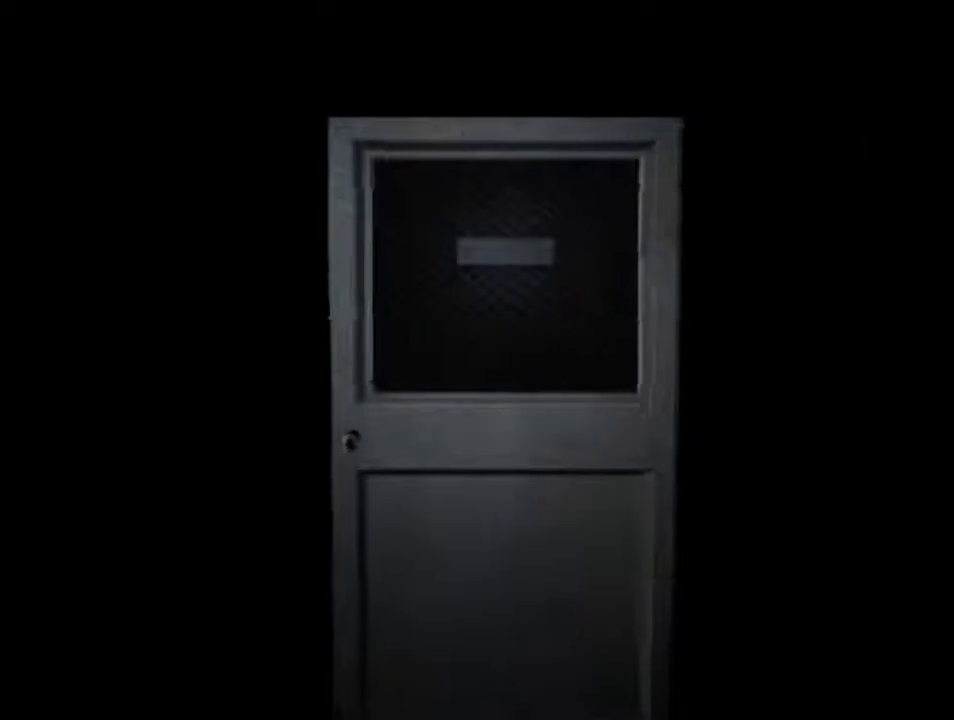
{"keys": ["d", "i", "j"], "events": [[233, "backspace", "down"], [467, "backspace", "up"]]}
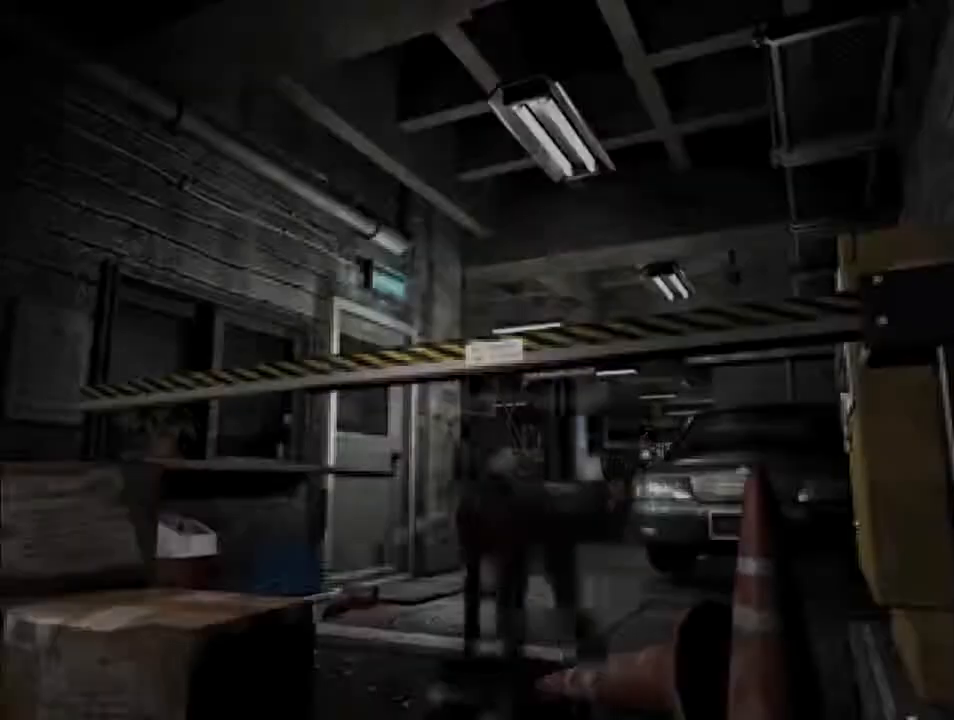
{"keys": ["d", "i", "j"], "events": []}
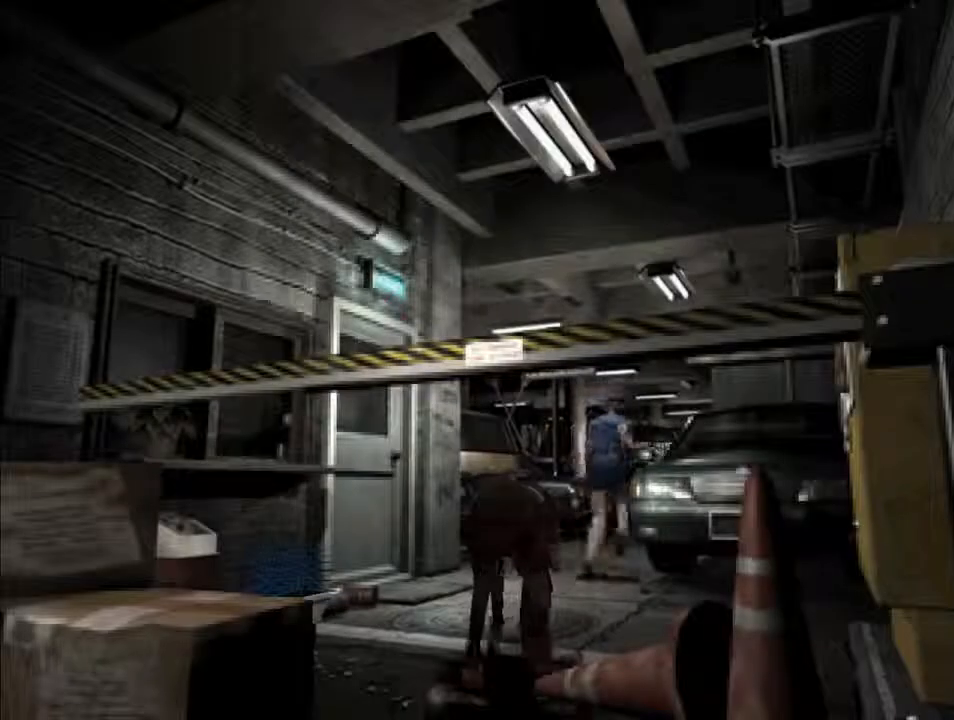
{"keys": ["d", "i"], "events": [[100, "j", "up"], [167, "l", "down"], [333, "l", "up"]]}
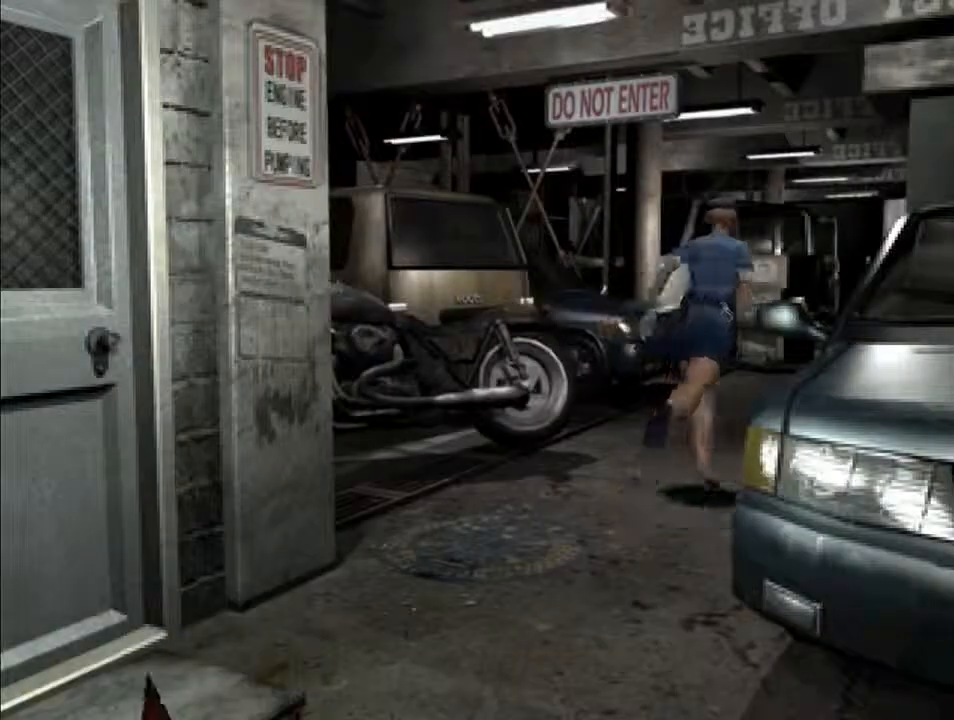
{"keys": ["d", "i"], "events": []}
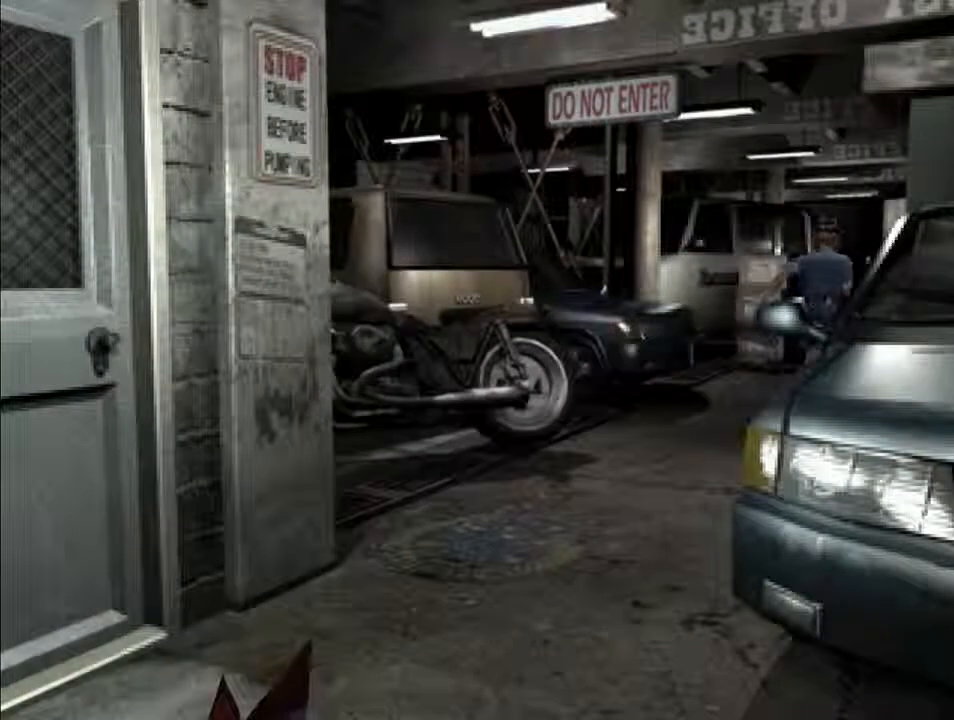
{"keys": ["d", "i"], "events": []}
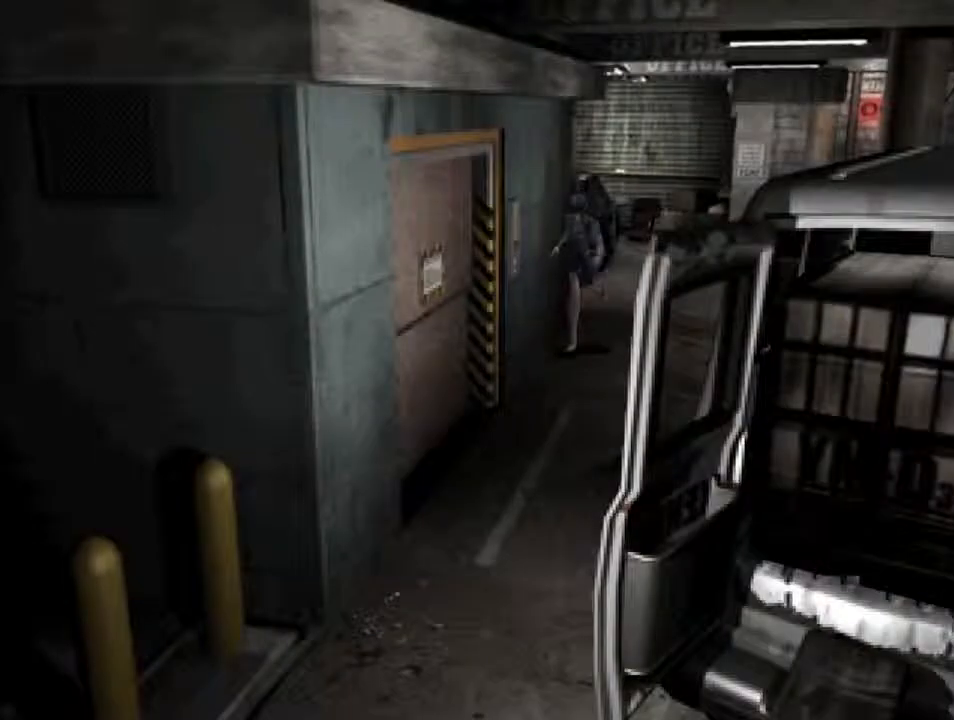
{"keys": ["d", "i"], "events": []}
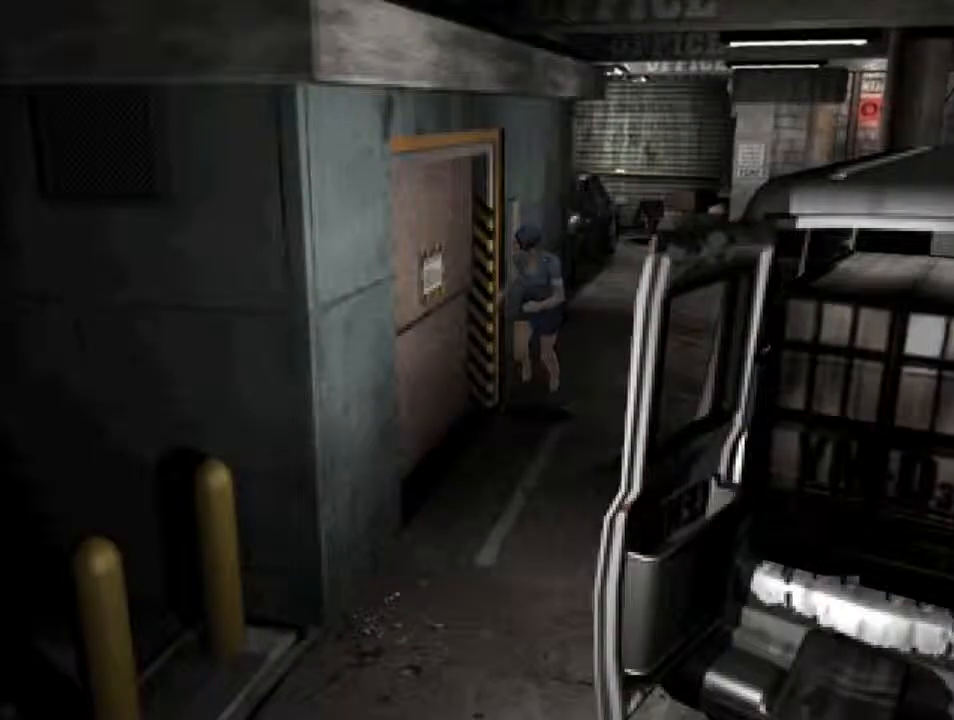
{"keys": ["d", "i"], "events": []}
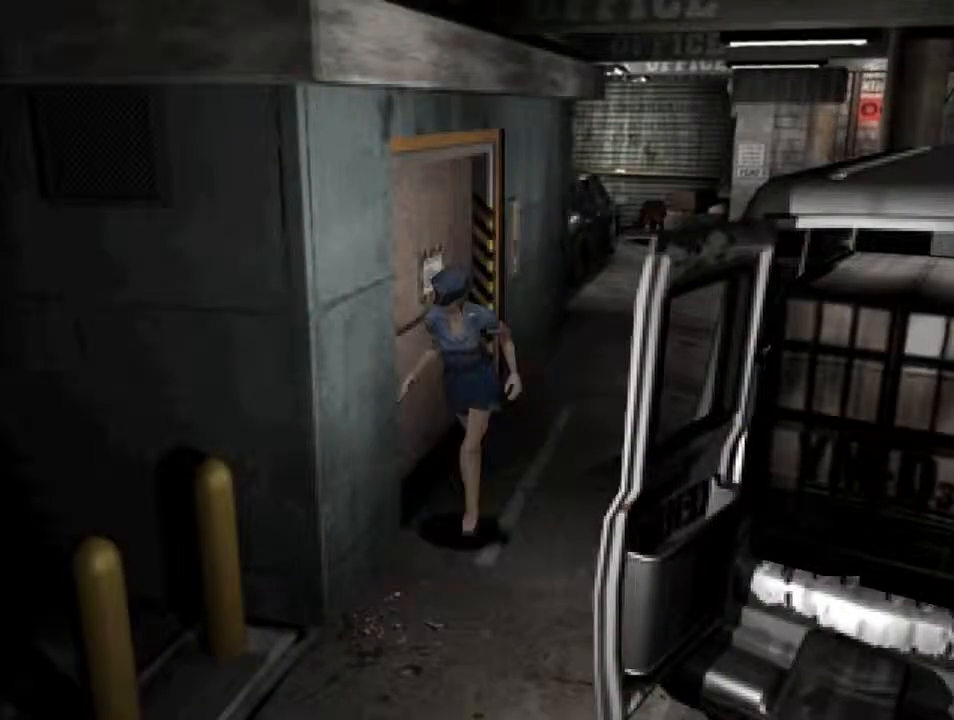
{"keys": ["d", "i", "l"], "events": [[433, "l", "down"]]}
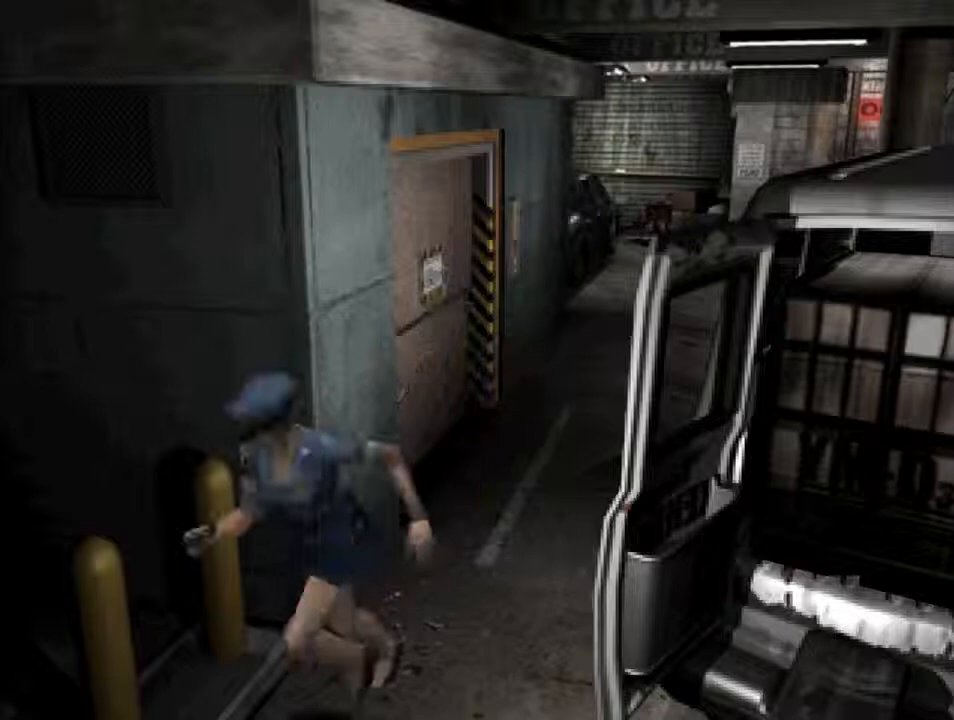
{"keys": ["d", "i", "l"], "events": [[33, "l", "up"], [433, "l", "down"]]}